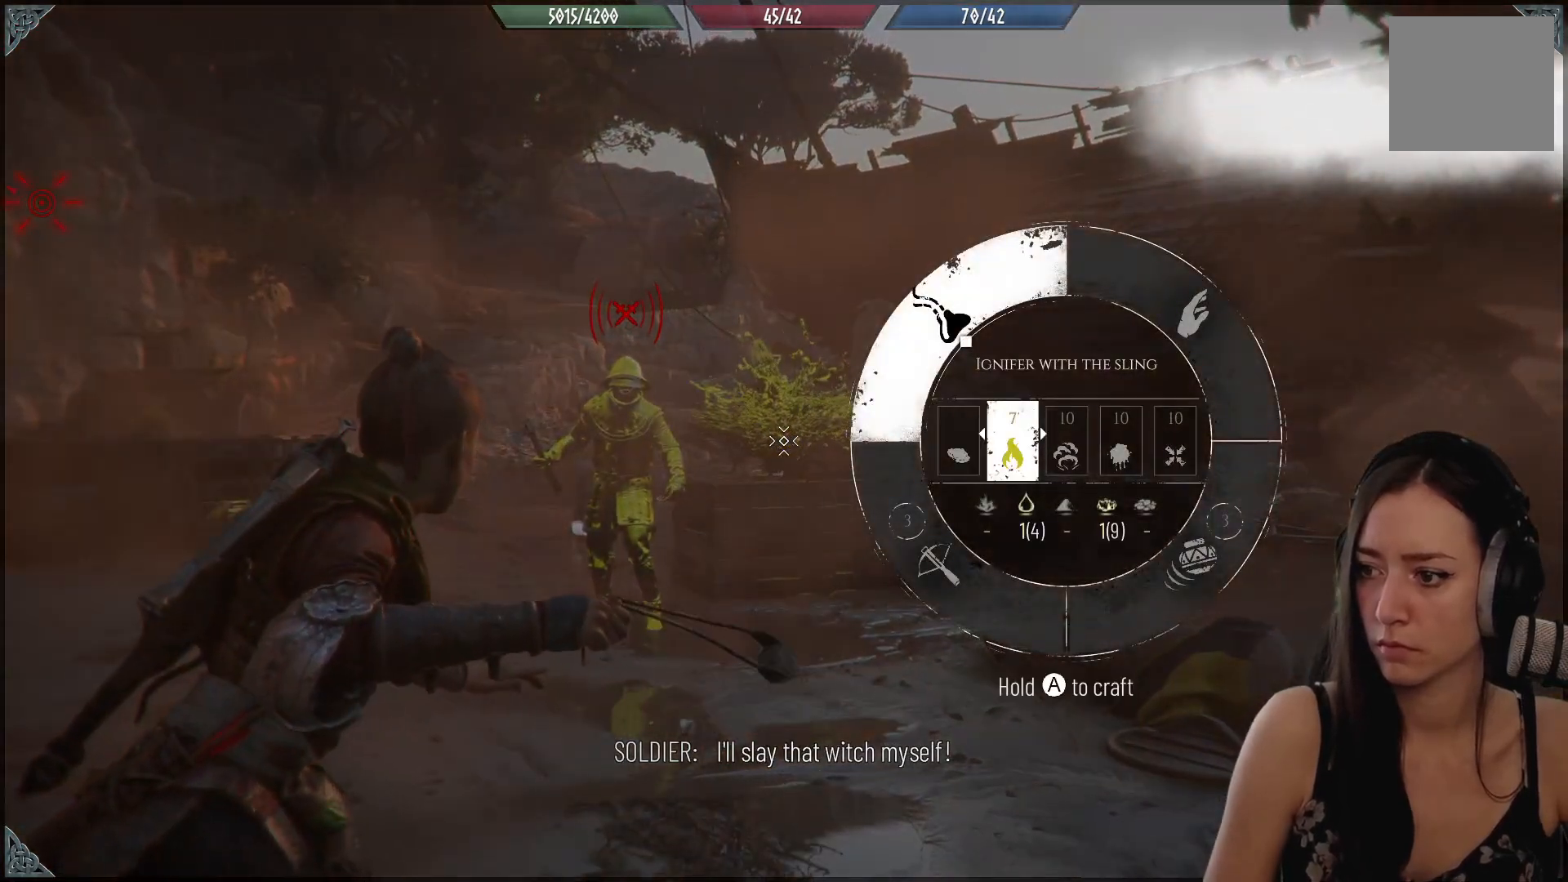
Gameplay with a controller (Xbox layout); each line is a JSON object with the inputs held at the frame after it. "events" lists button and stick changes between this image and that frame as [ms after this image, input, new state], when the widget could be followed in between. Not read: R2.
{"buttons": [], "left_stick": "center", "right_stick": "center", "events": [[33, "R1", "up"], [133, "right_stick", "down-left"], [433, "right_stick", "center"]]}
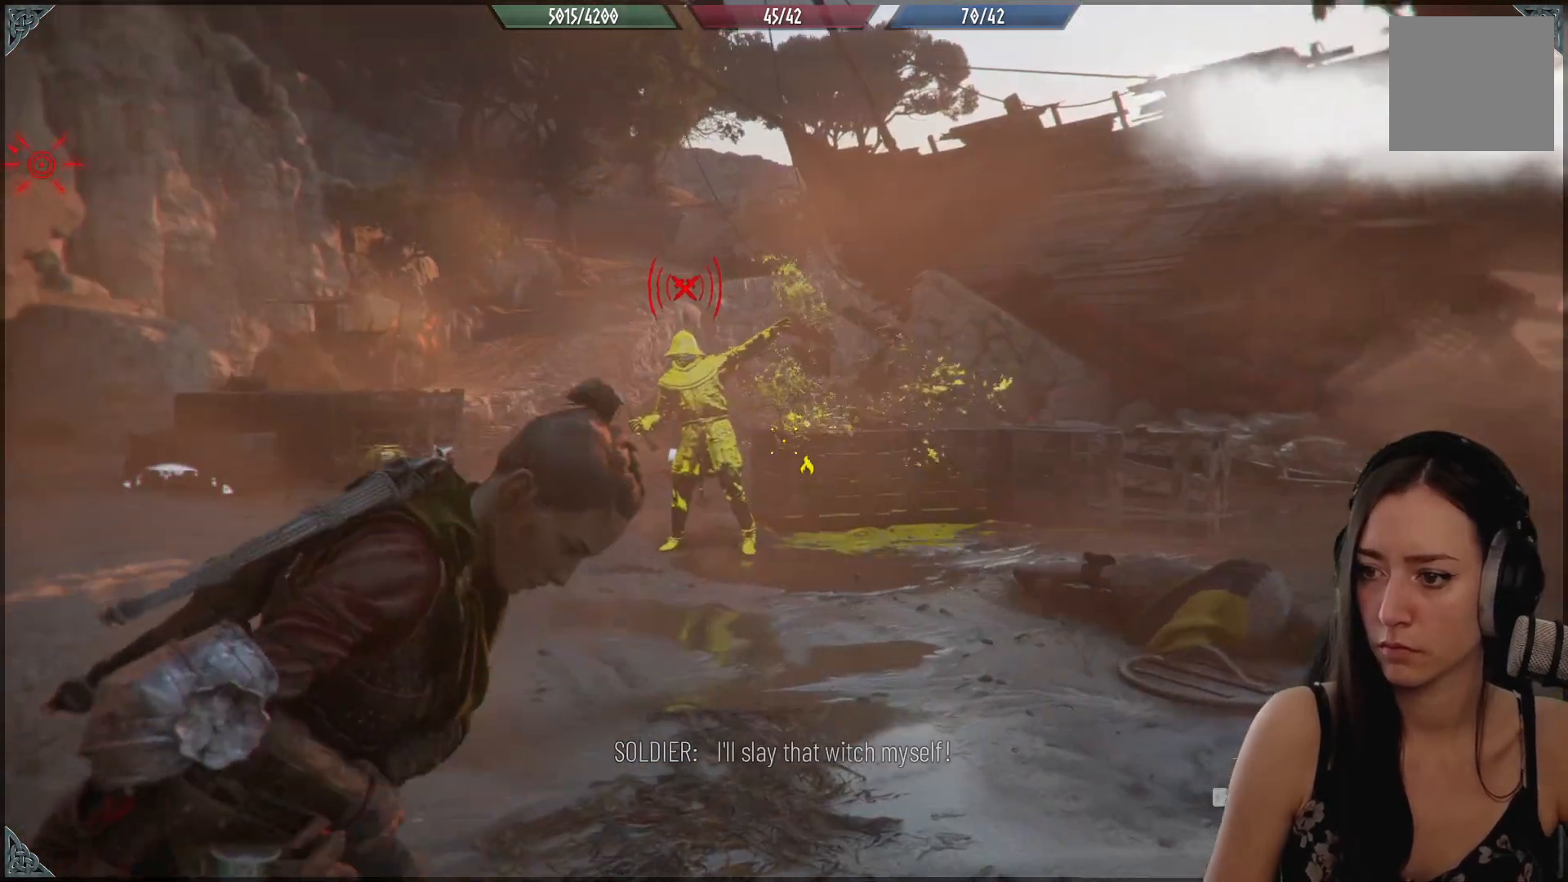
{"buttons": [], "left_stick": "center", "right_stick": "center", "events": [[83, "right_stick", "left"], [250, "right_stick", "up-left"], [350, "right_stick", "center"]]}
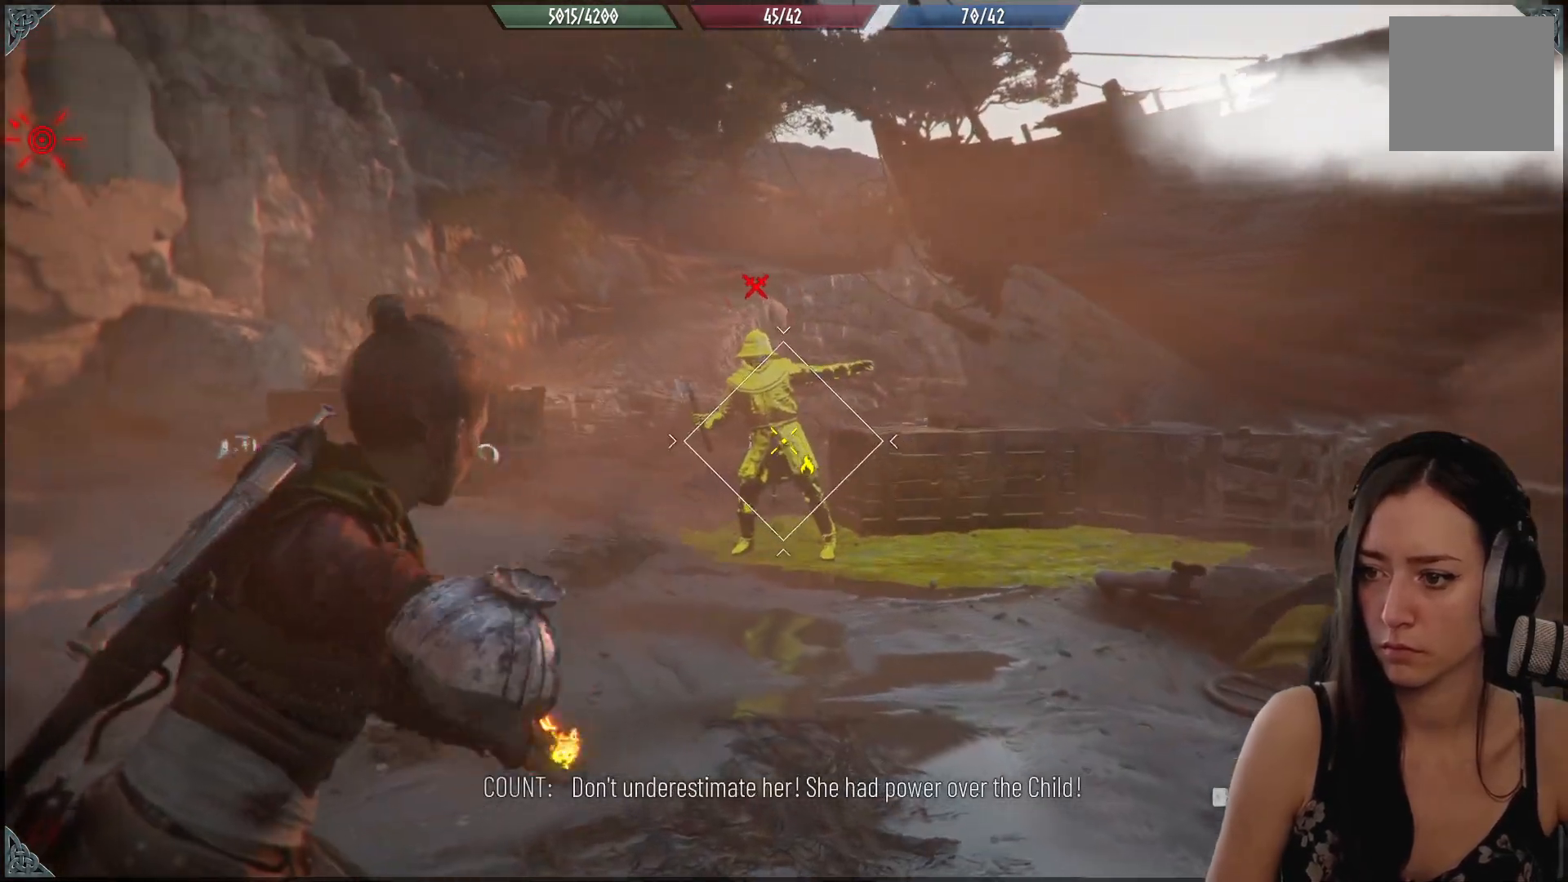
{"buttons": [], "left_stick": "center", "right_stick": "center", "events": []}
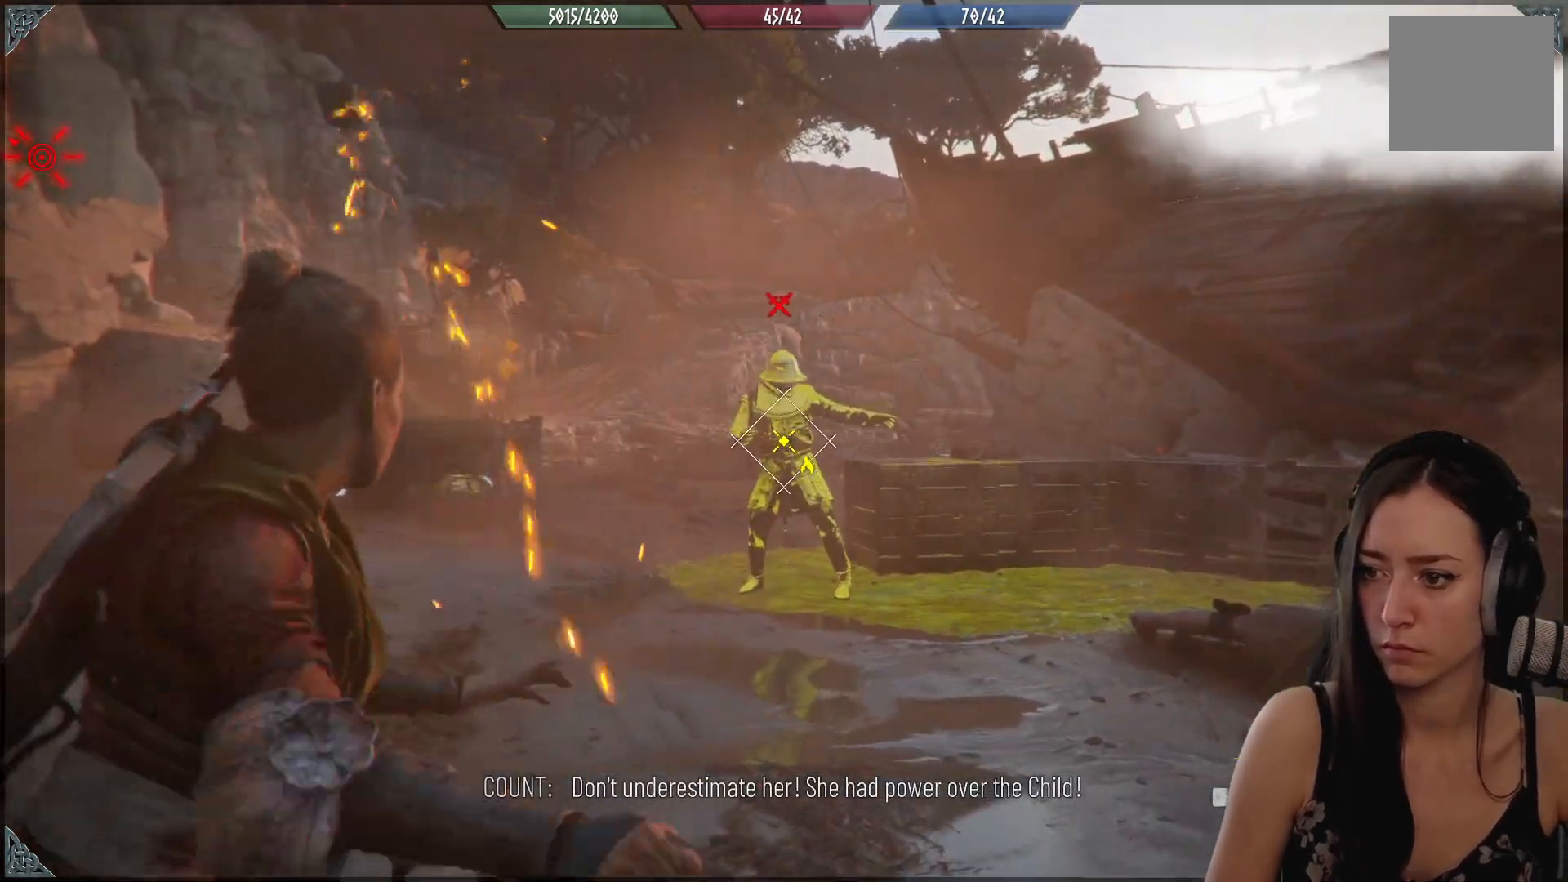
{"buttons": [], "left_stick": "center", "right_stick": "center", "events": []}
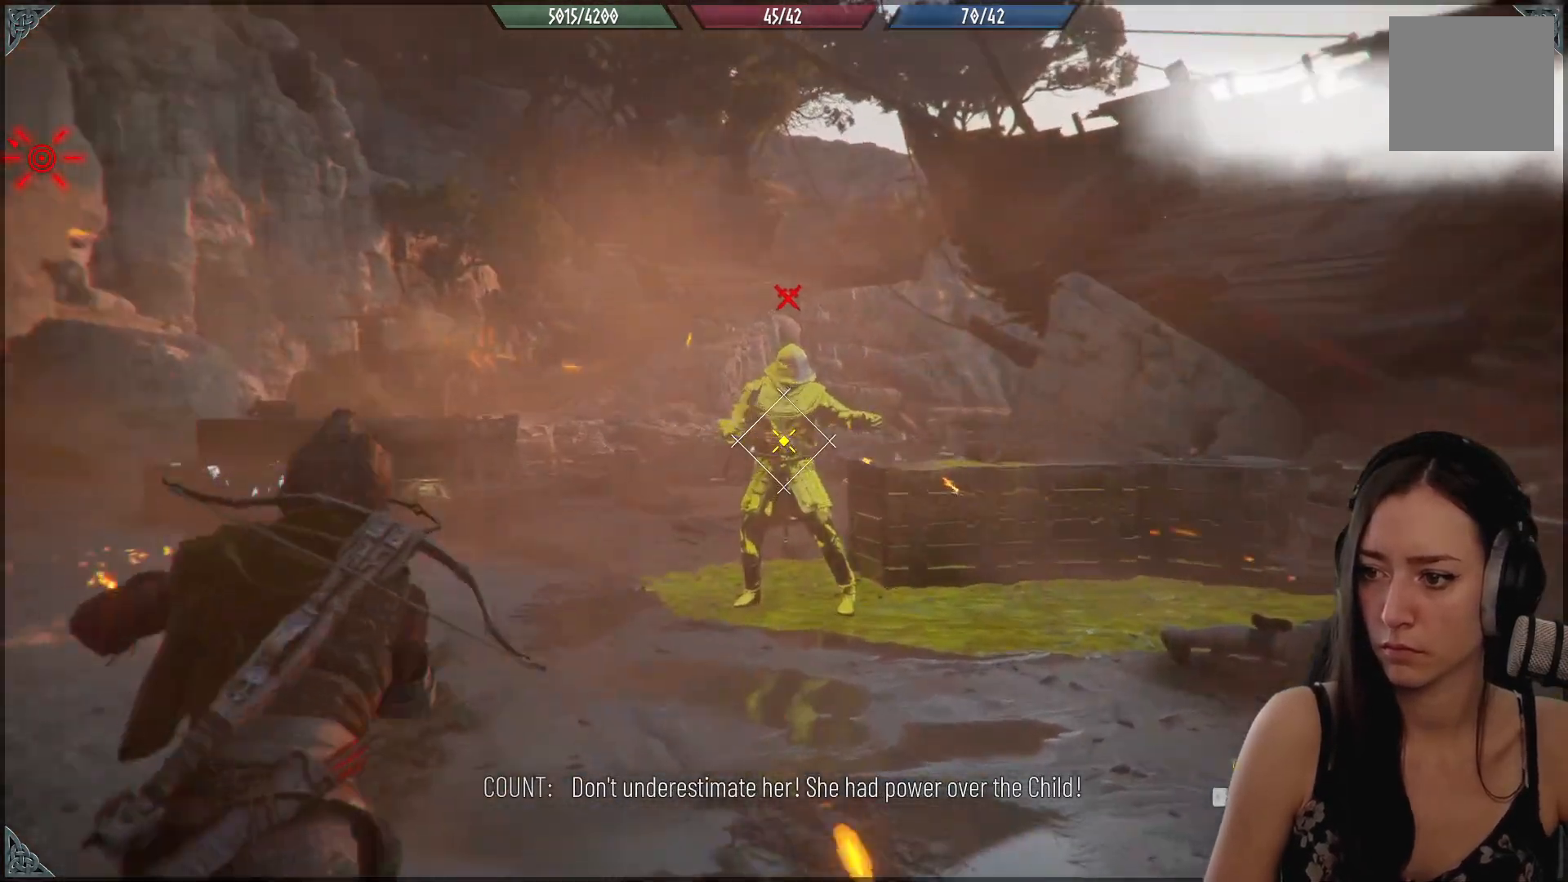
{"buttons": [], "left_stick": "down-left", "right_stick": "down-left", "events": [[217, "left_stick", "down"], [300, "left_stick", "down-left"], [483, "right_stick", "down-left"]]}
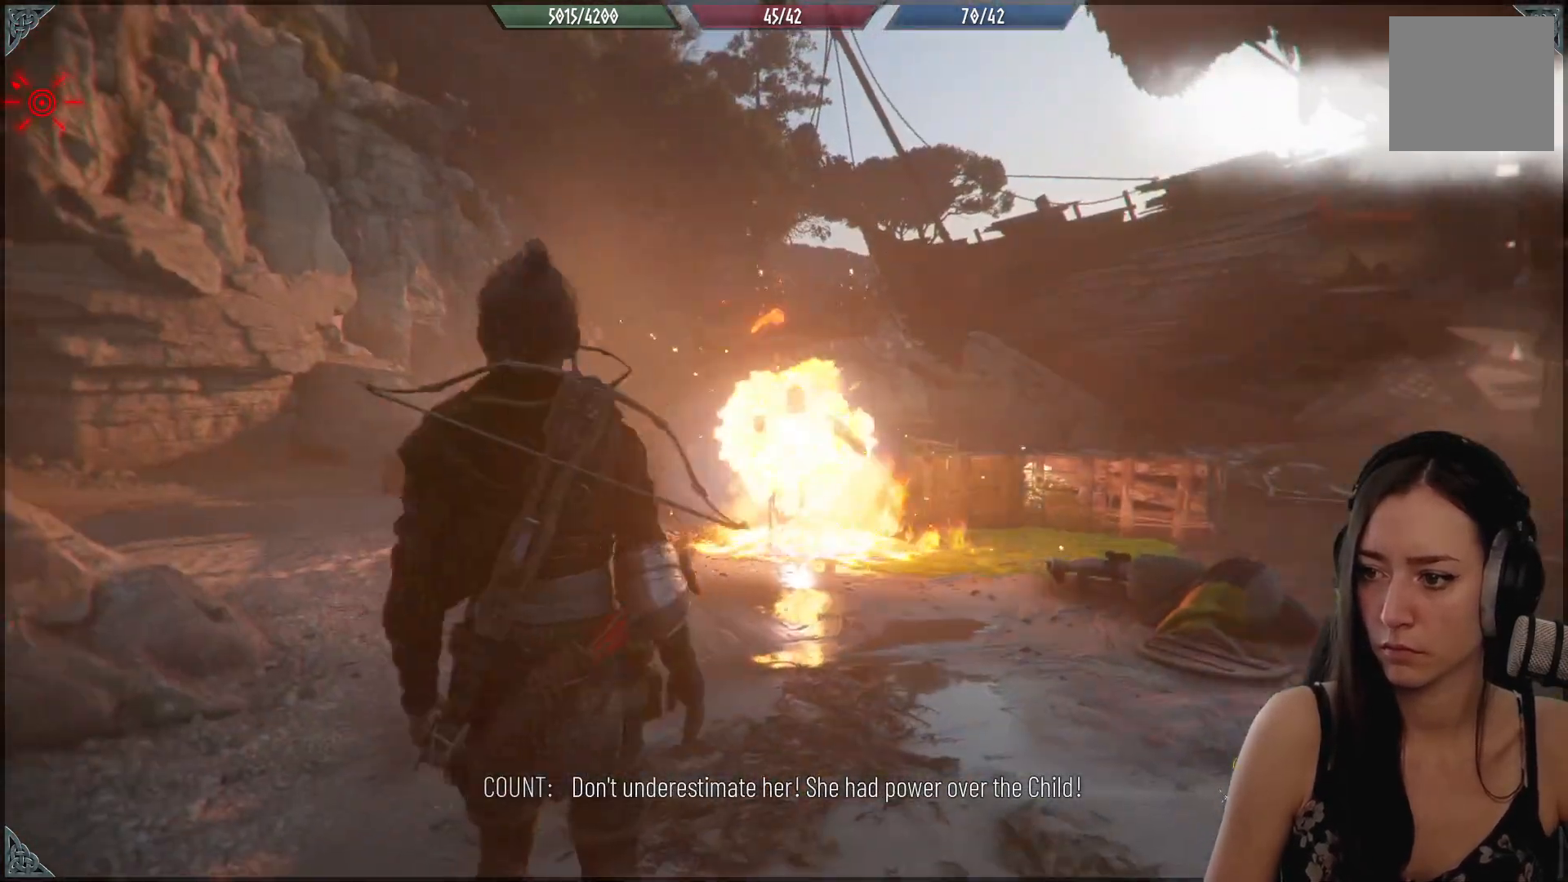
{"buttons": [], "left_stick": "down-left", "right_stick": "center", "events": [[167, "right_stick", "left"], [383, "right_stick", "center"]]}
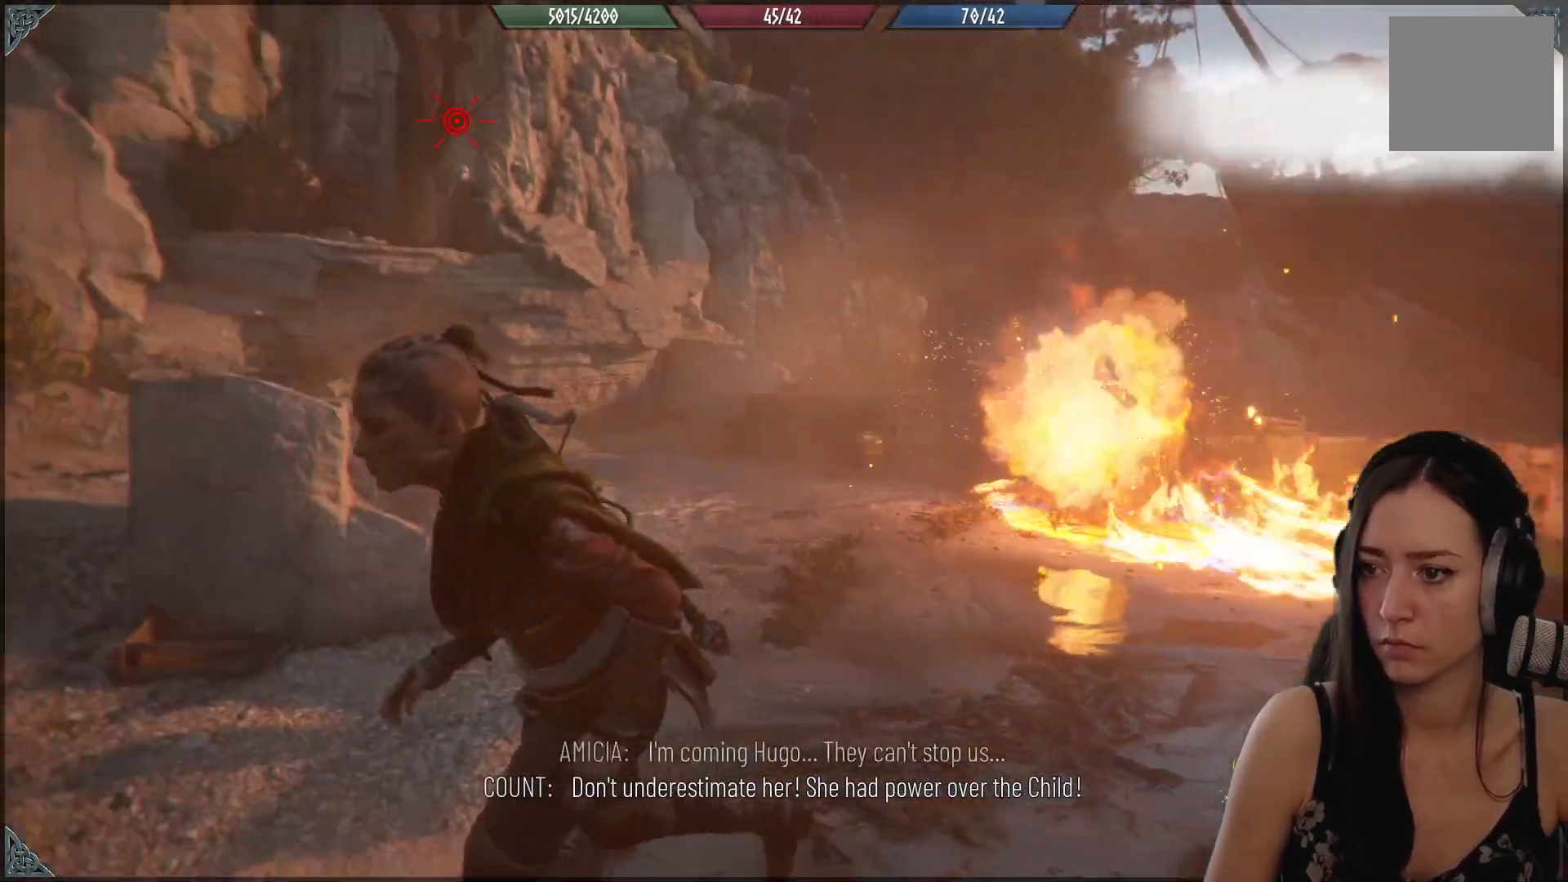
{"buttons": [], "left_stick": "down-left", "right_stick": "center", "events": []}
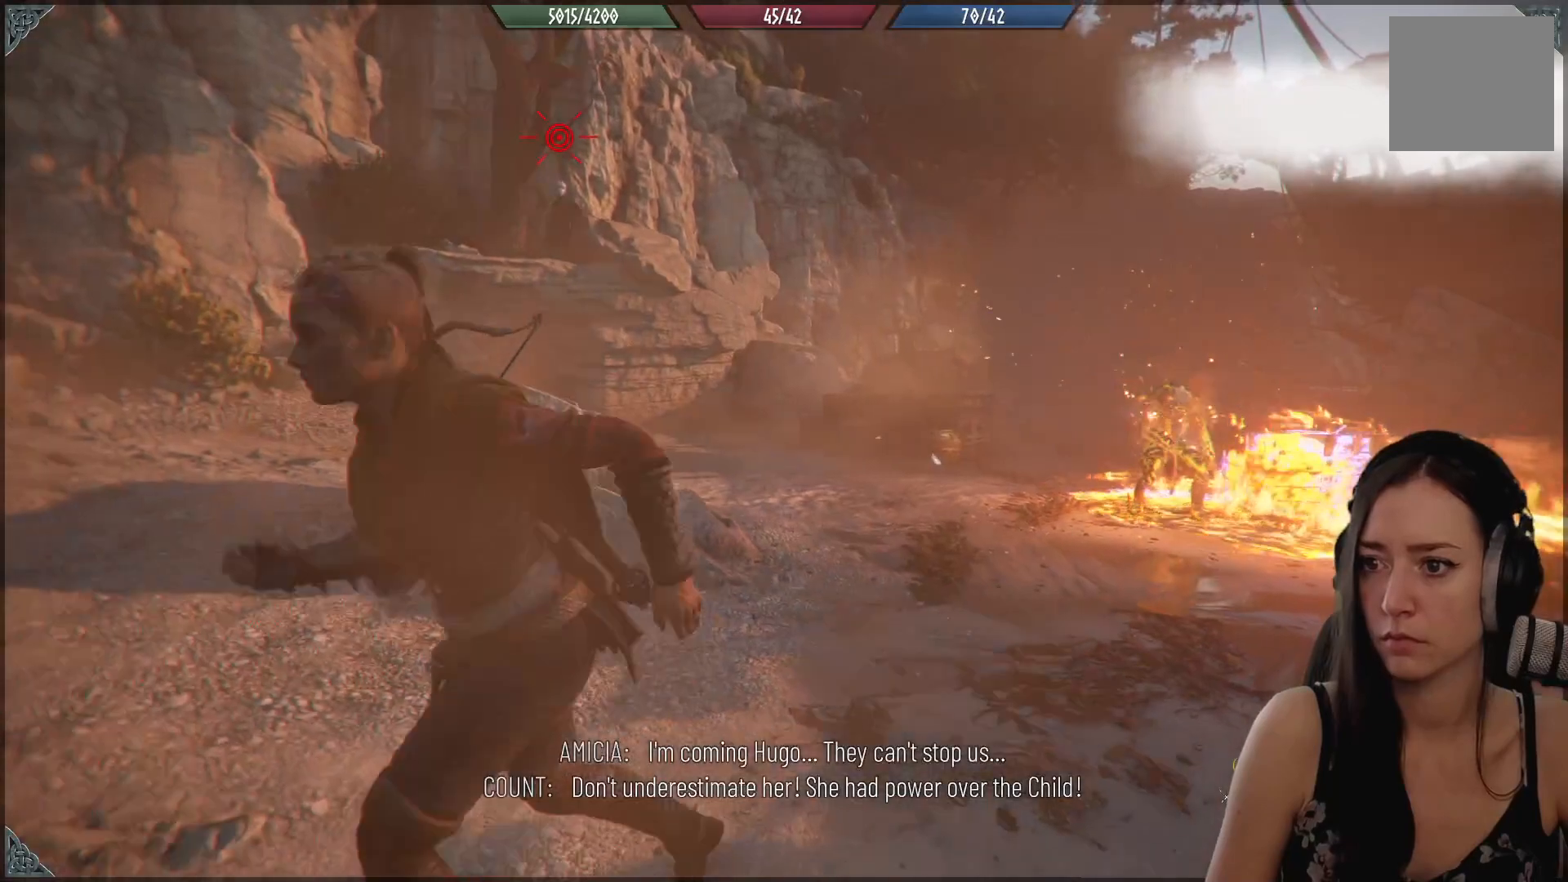
{"buttons": [], "left_stick": "down", "right_stick": "center", "events": [[333, "left_stick", "down"]]}
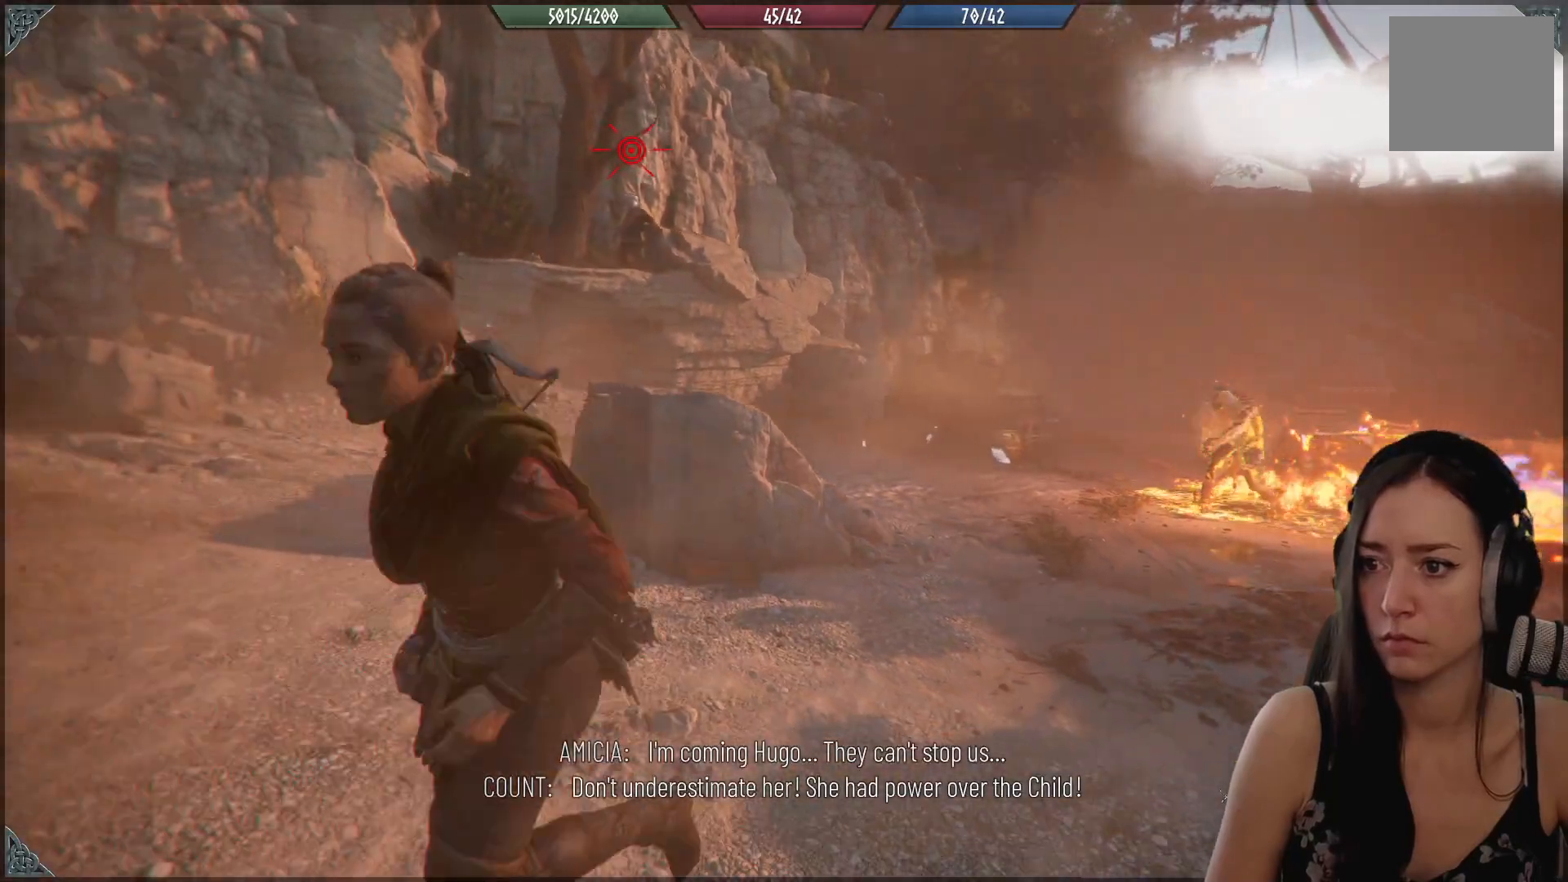
{"buttons": [], "left_stick": "down", "right_stick": "center", "events": []}
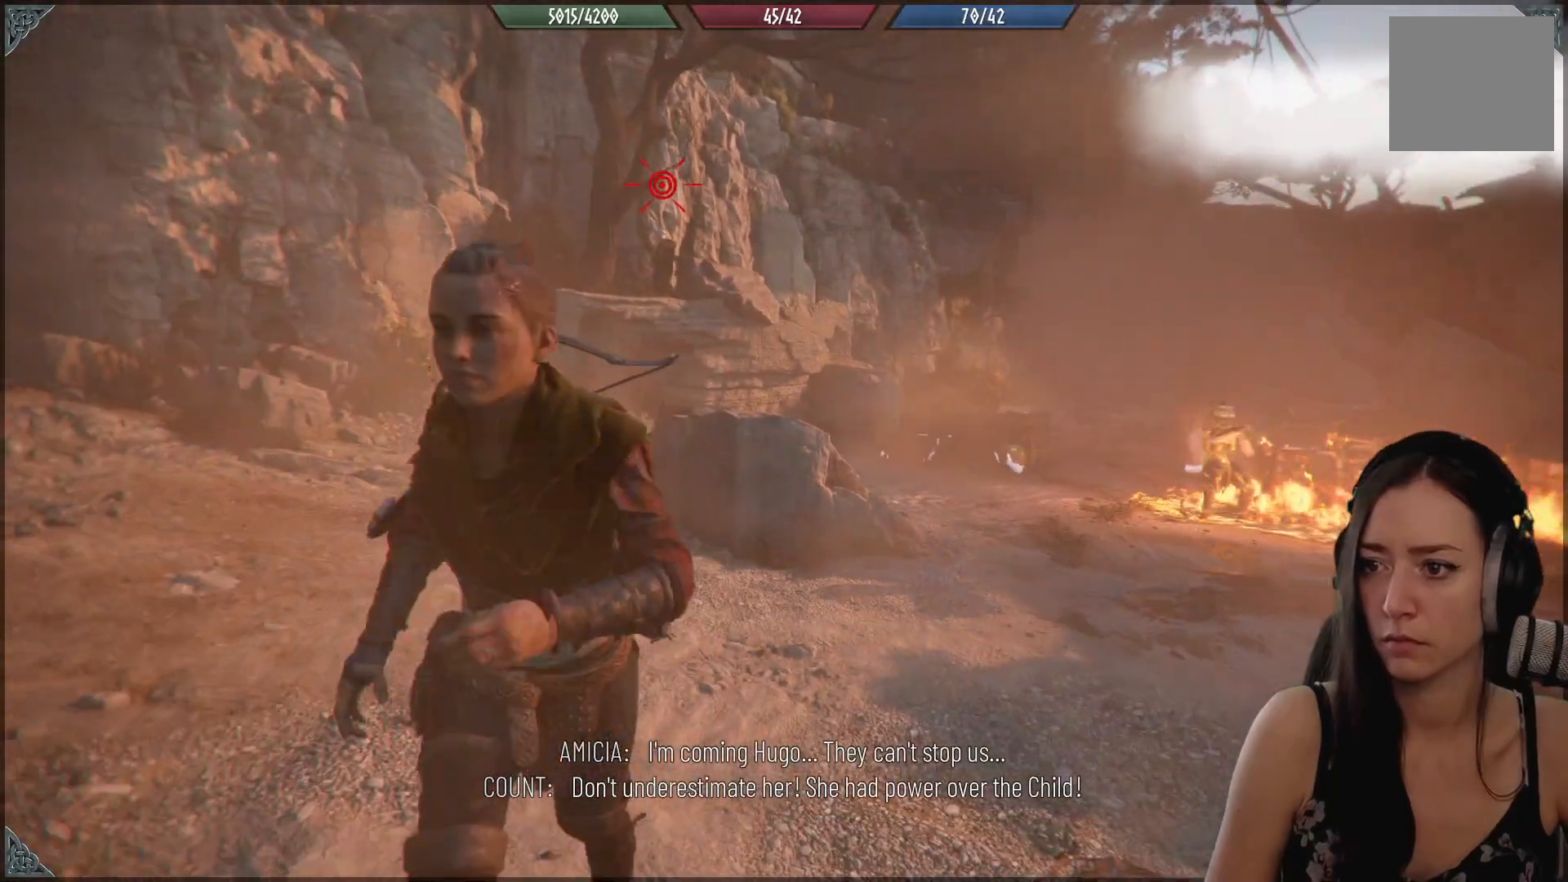
{"buttons": [], "left_stick": "down-right", "right_stick": "center", "events": [[417, "left_stick", "down-right"]]}
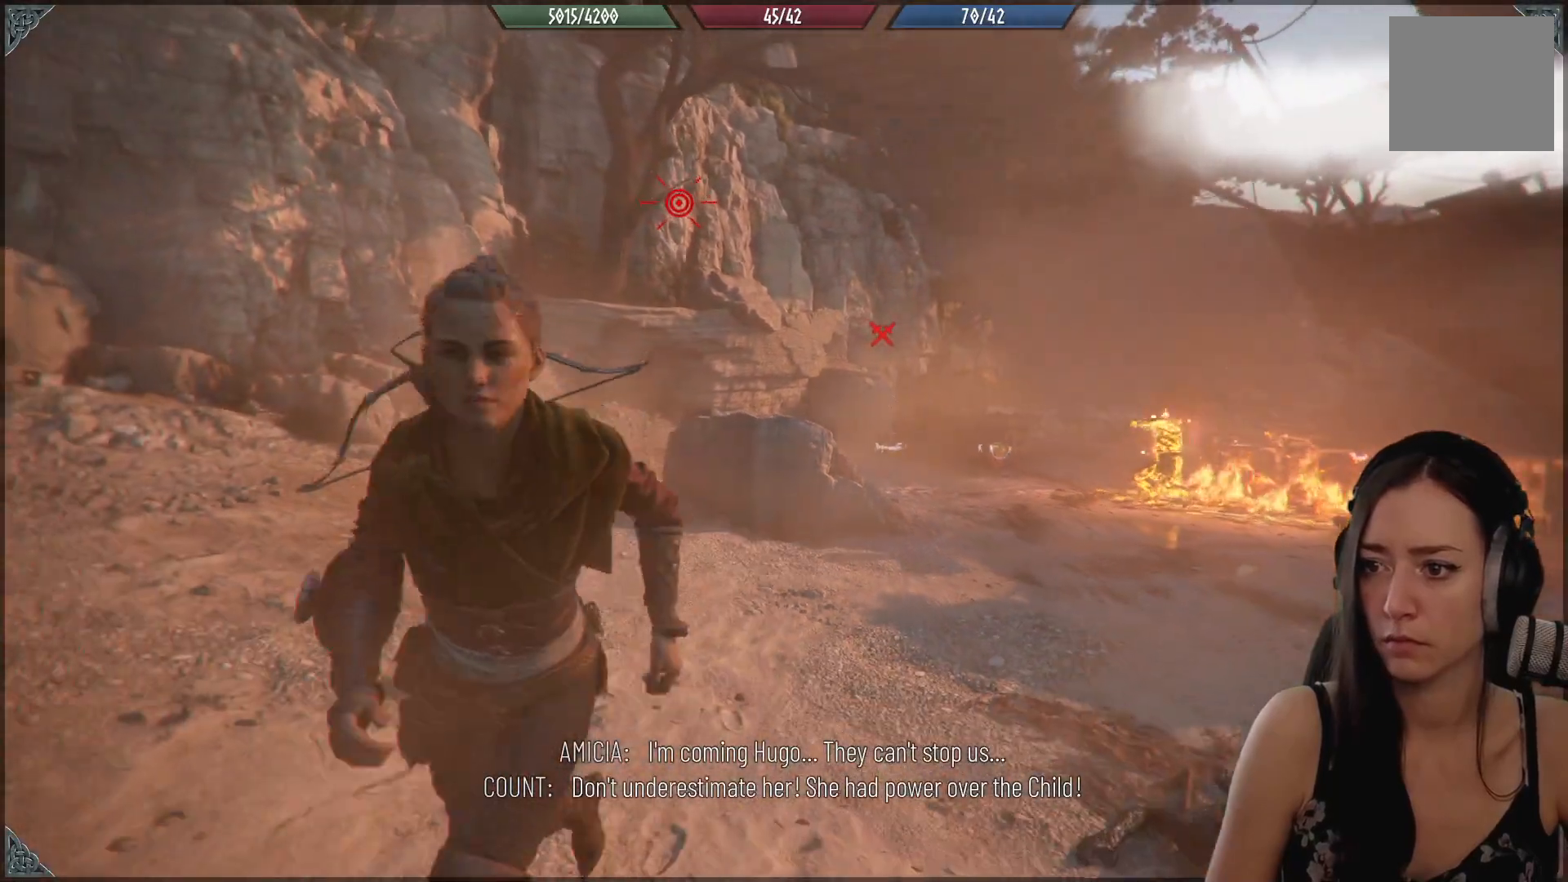
{"buttons": [], "left_stick": "down-right", "right_stick": "center", "events": []}
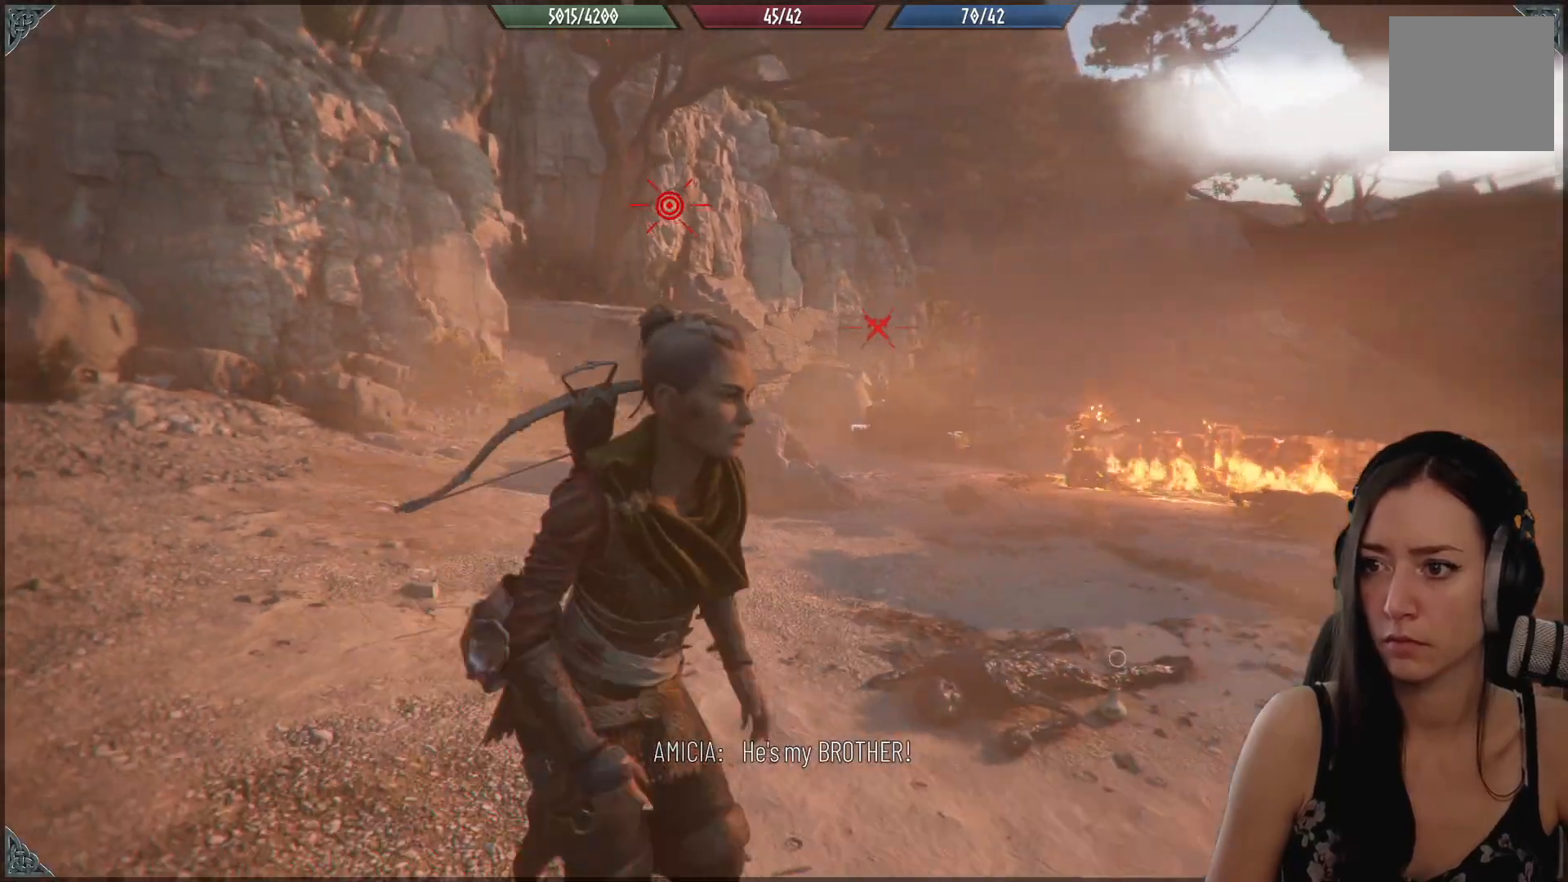
{"buttons": [], "left_stick": "down-right", "right_stick": "center", "events": []}
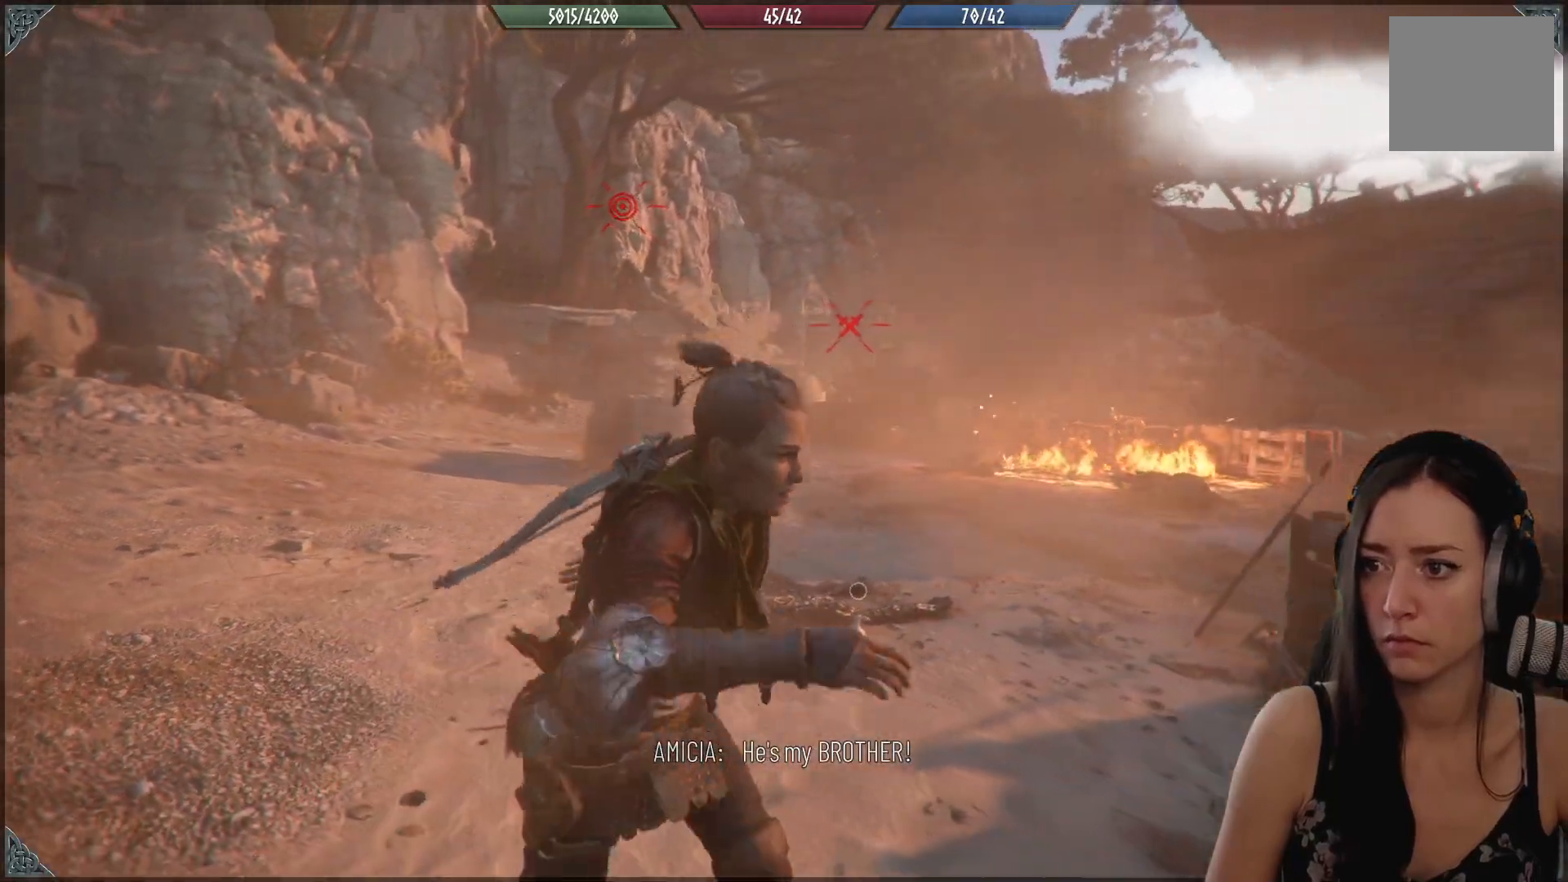
{"buttons": [], "left_stick": "right", "right_stick": "center", "events": [[100, "left_stick", "right"]]}
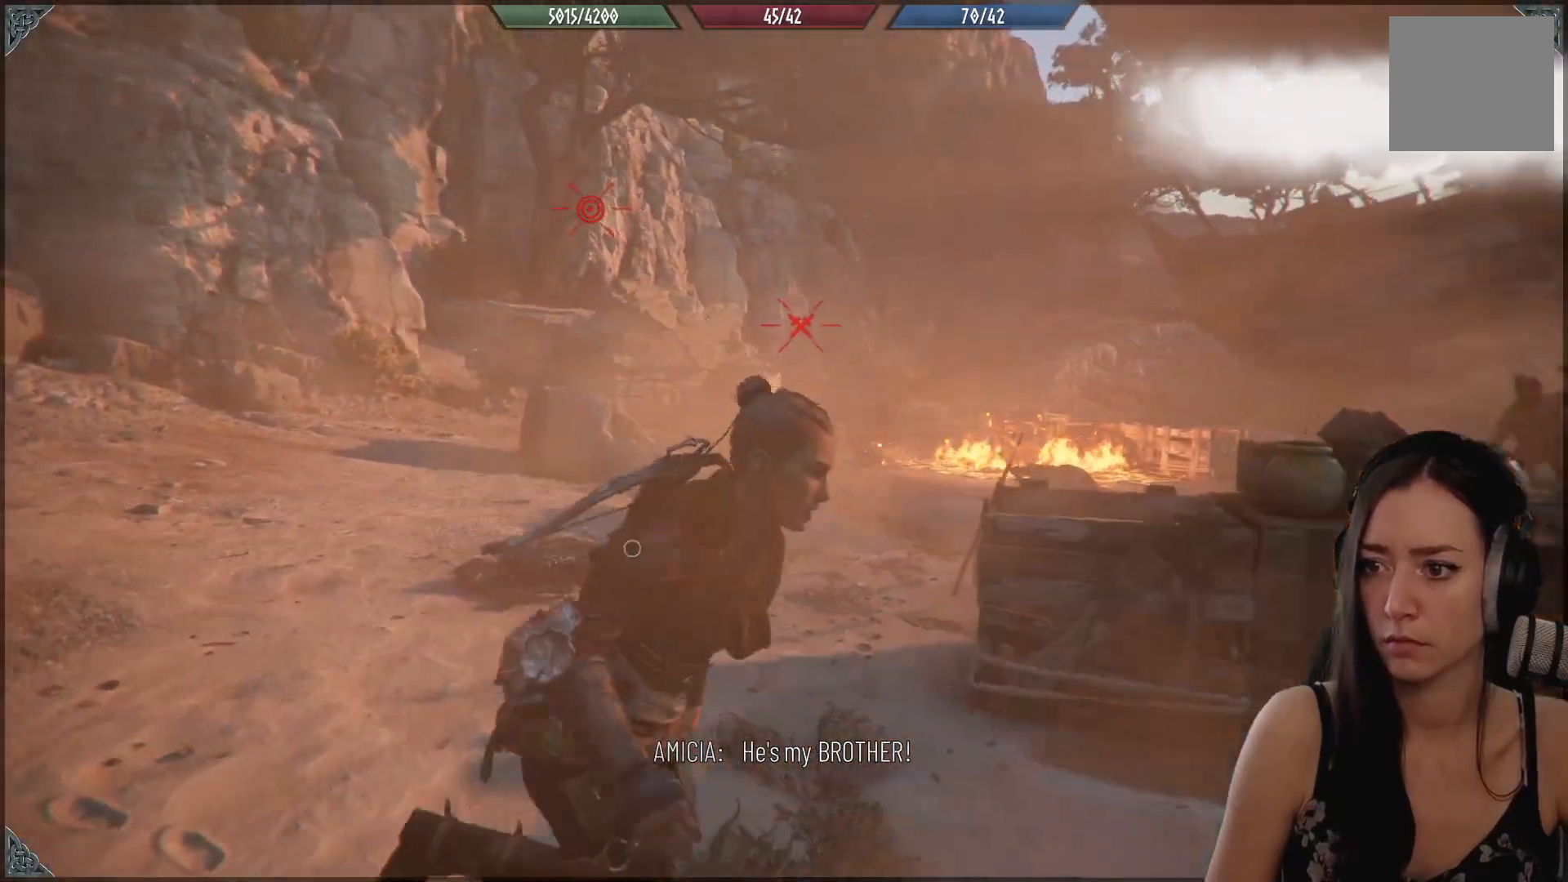
{"buttons": [], "left_stick": "up-right", "right_stick": "center", "events": [[250, "left_stick", "up-right"], [250, "right_stick", "down-left"], [483, "right_stick", "center"]]}
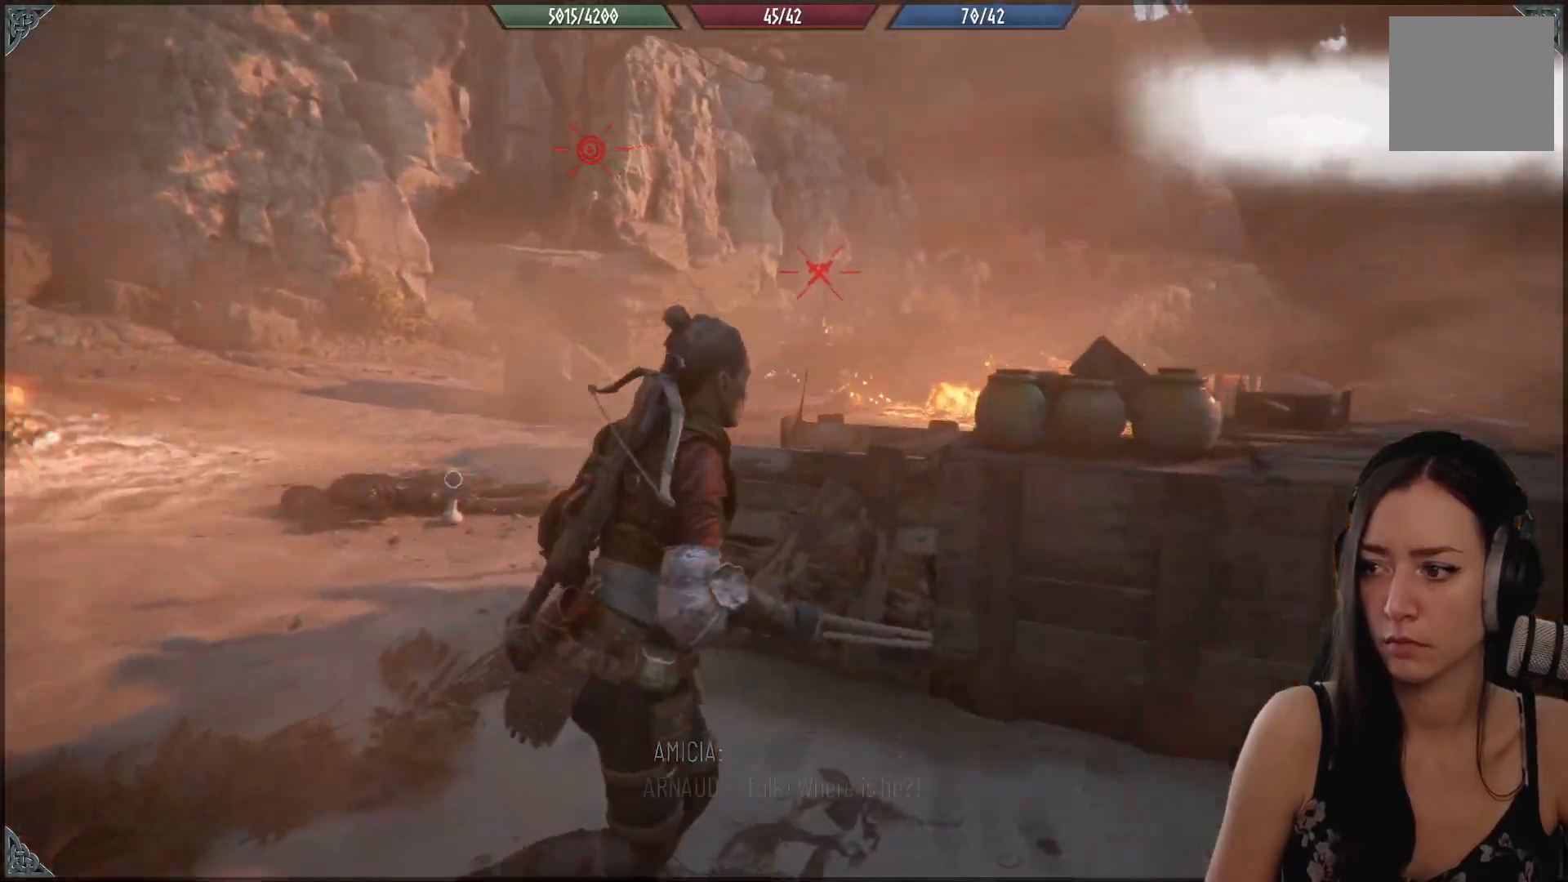
{"buttons": ["B"], "left_stick": "down-right", "right_stick": "center", "events": [[50, "left_stick", "right"], [383, "left_stick", "down-right"], [400, "B", "down"]]}
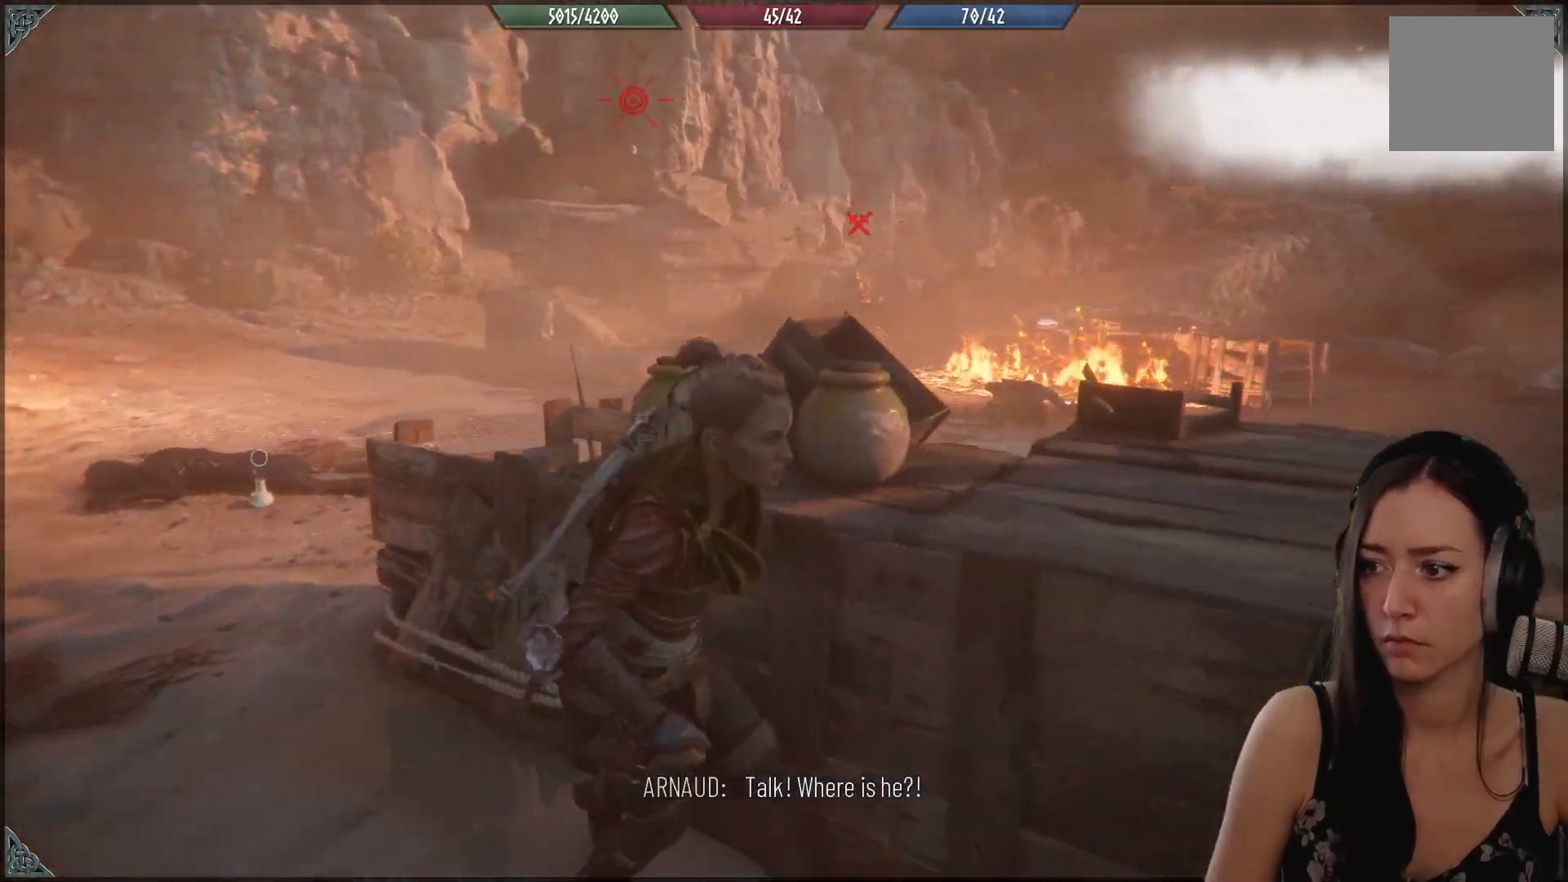
{"buttons": [], "left_stick": "center", "right_stick": "center", "events": [[17, "B", "up"], [117, "left_stick", "center"]]}
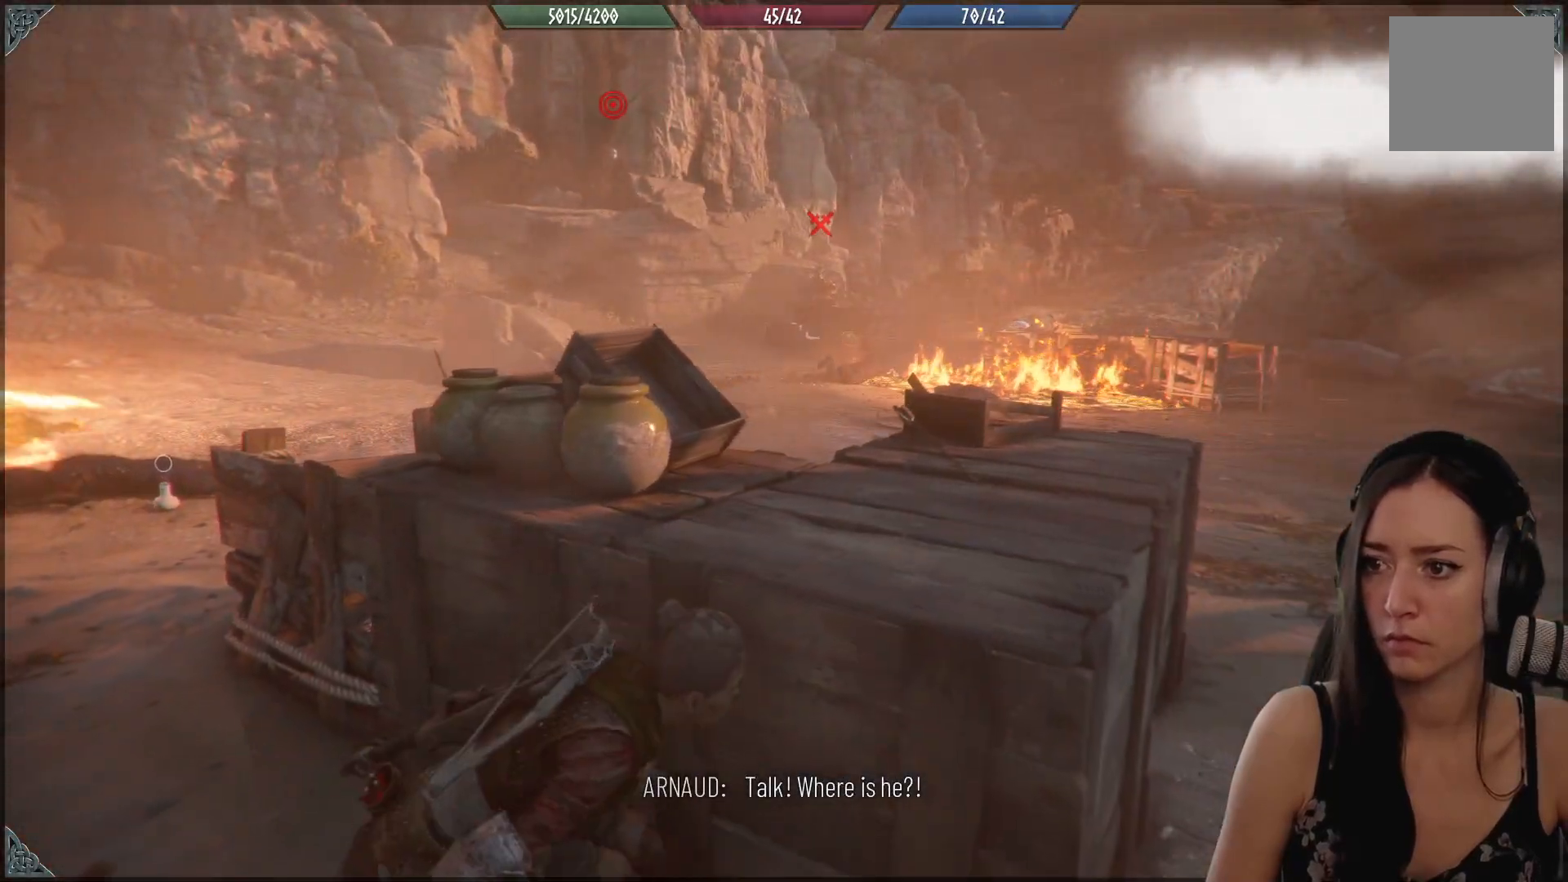
{"buttons": ["R1"], "left_stick": "center", "right_stick": "center", "events": [[33, "R1", "down"]]}
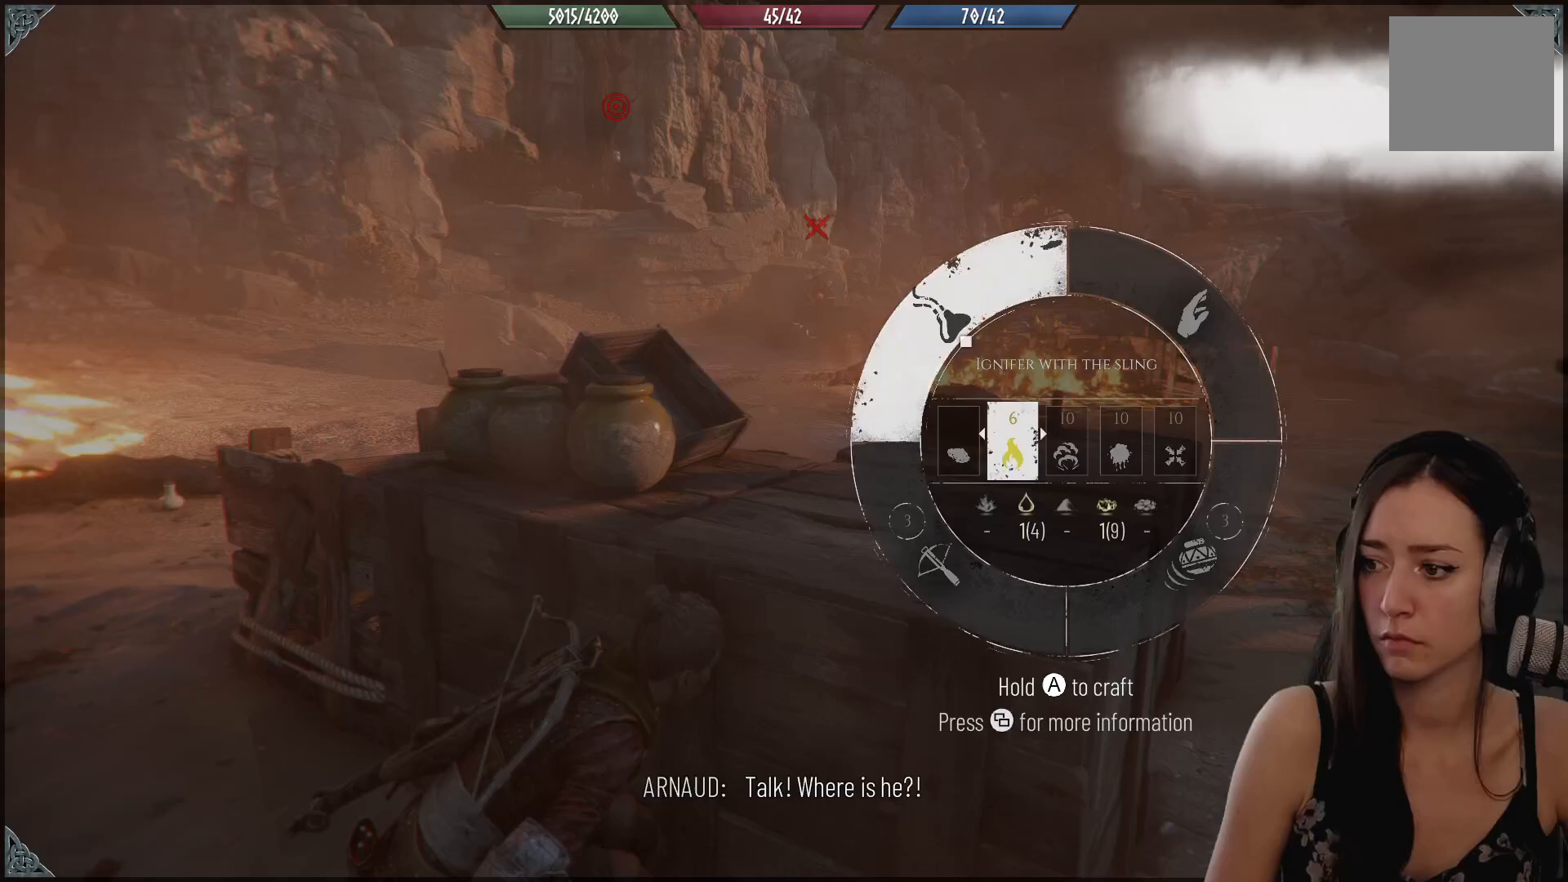
{"buttons": ["R1"], "left_stick": "center", "right_stick": "down-left", "events": [[283, "right_stick", "down-left"]]}
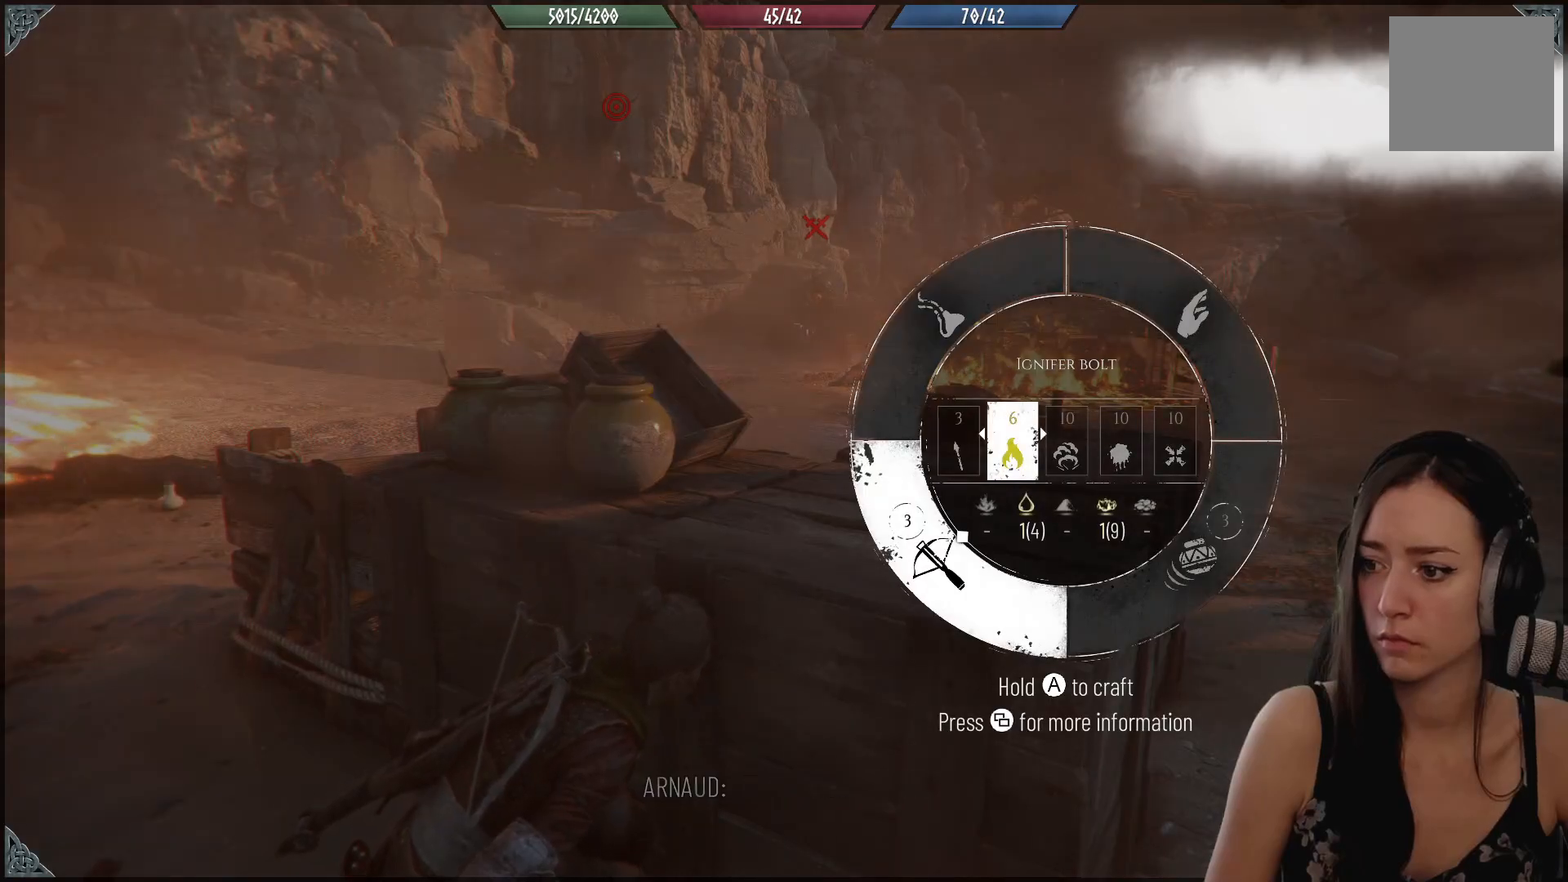
{"buttons": [], "left_stick": "left", "right_stick": "up-left", "events": [[67, "R1", "up"], [83, "right_stick", "center"], [333, "left_stick", "left"], [350, "right_stick", "up-left"]]}
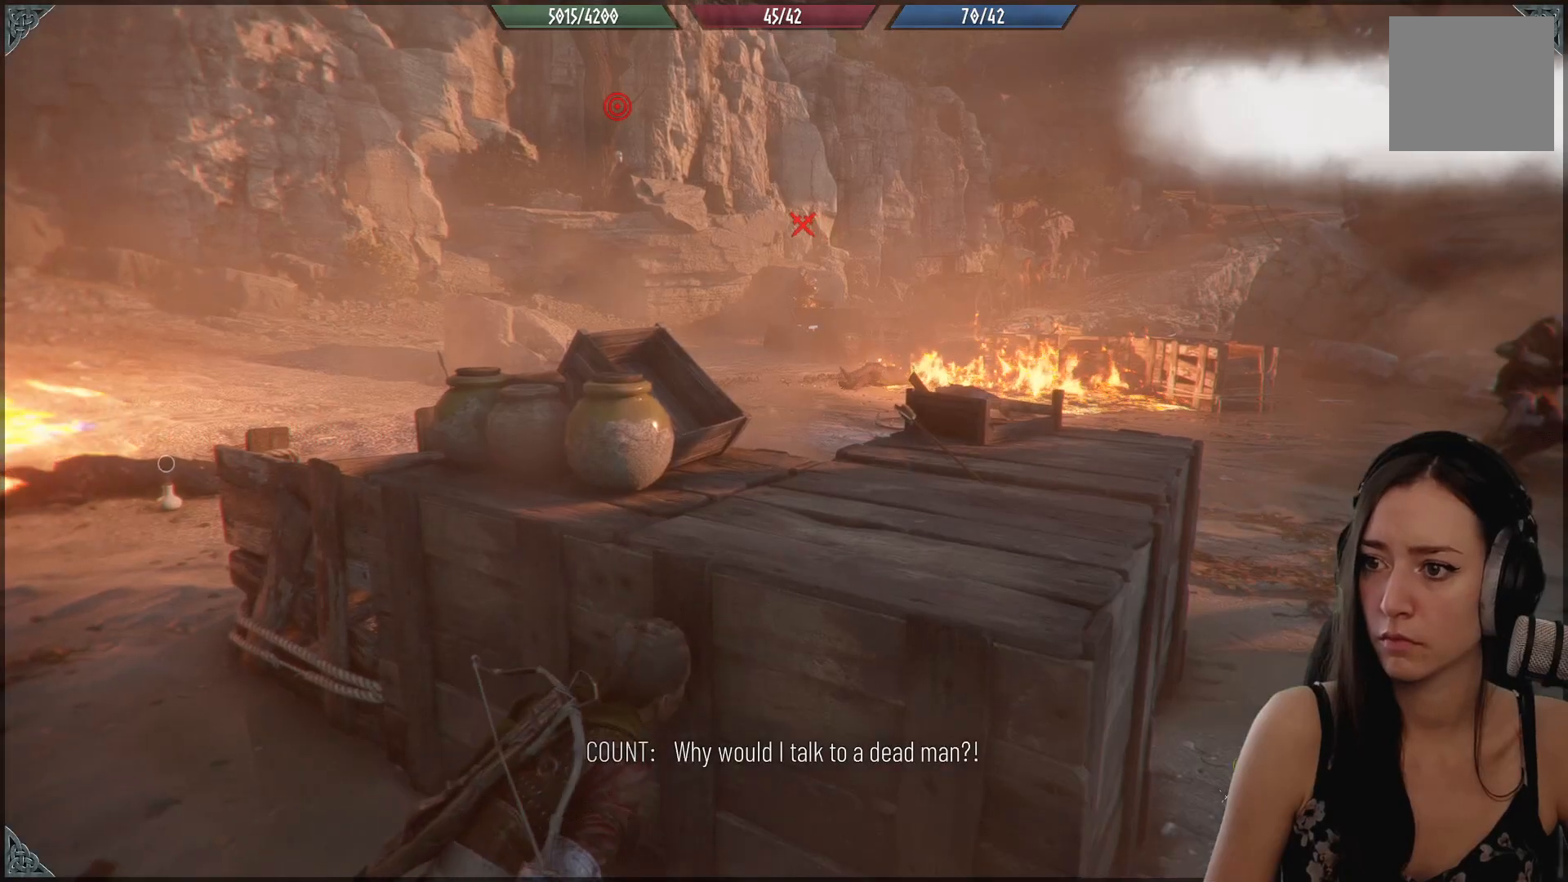
{"buttons": [], "left_stick": "center", "right_stick": "center", "events": [[283, "right_stick", "center"], [450, "left_stick", "center"]]}
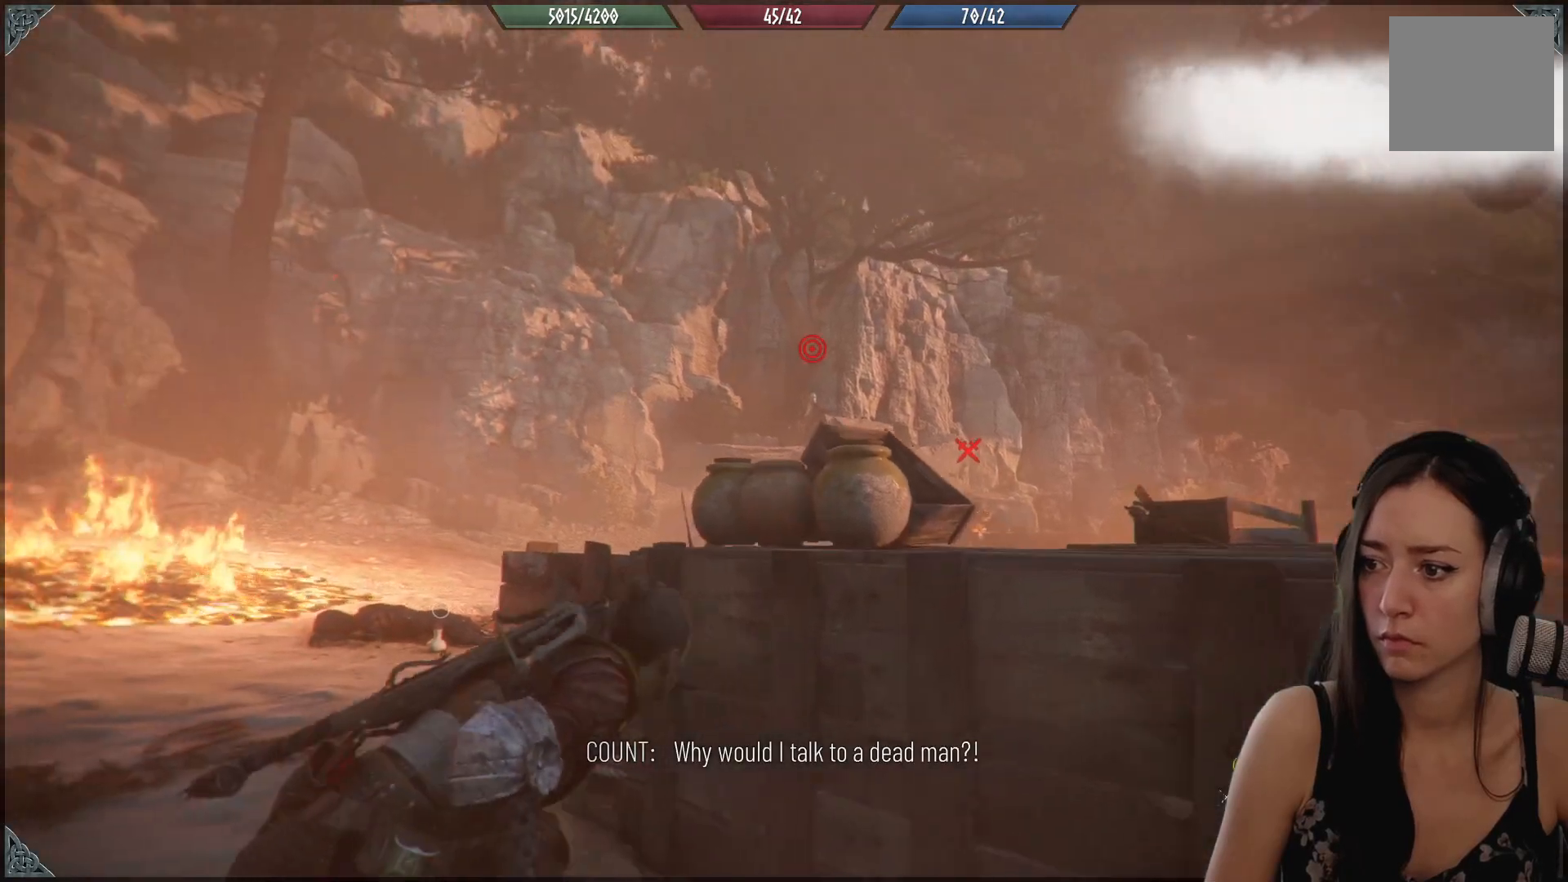
{"buttons": [], "left_stick": "up-left", "right_stick": "center"}